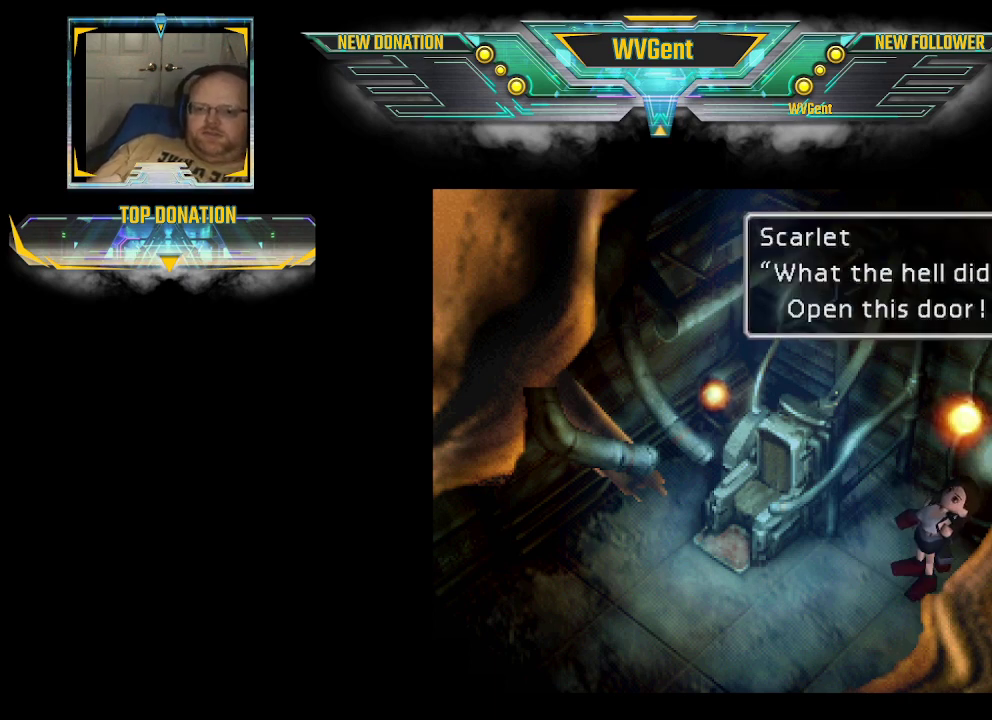
Gameplay with a controller (PlayStation layout); each line is a JSON object with the inputs held at the frame after it. "events" lists button and stick changes between this image and that frame as [ms after this image, input, new state], when the widget could be followed in between. Not read: L3 R3.
{"buttons": [], "left_stick": "center", "right_stick": "center", "events": [[200, "CROSS", "down"], [333, "CROSS", "up"]]}
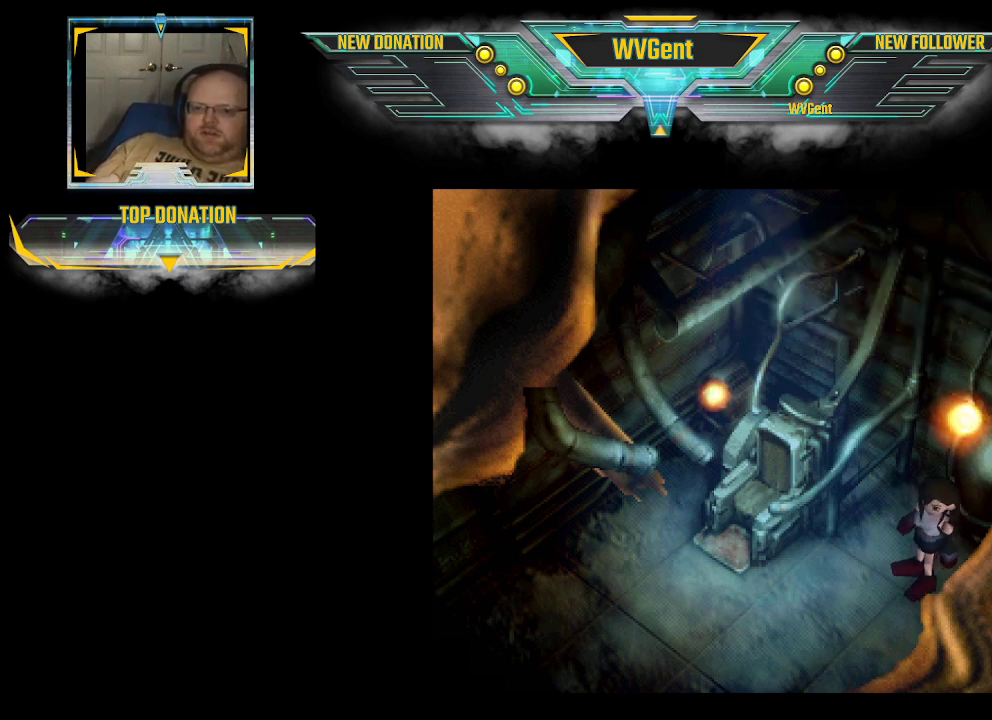
{"buttons": [], "left_stick": "center", "right_stick": "center", "events": []}
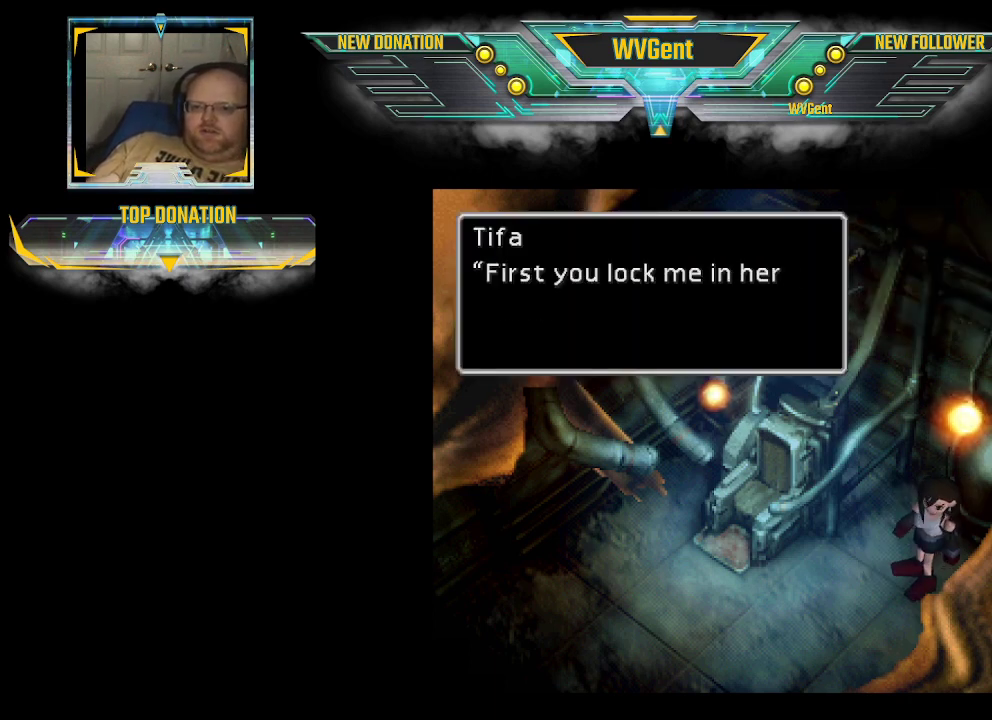
{"buttons": [], "left_stick": "center", "right_stick": "center", "events": []}
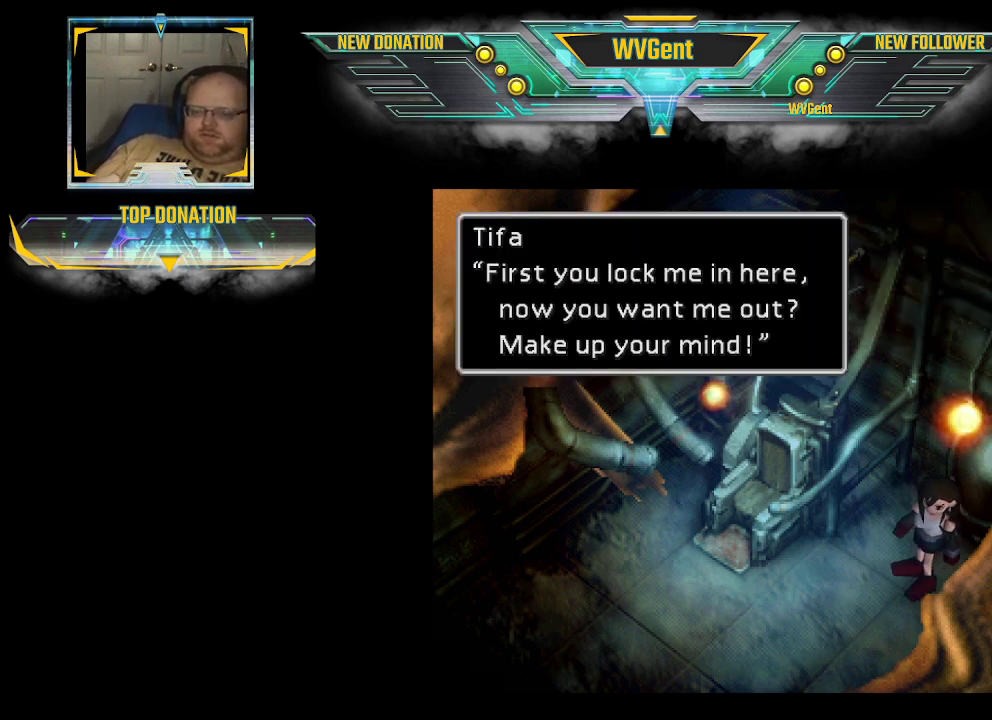
{"buttons": [], "left_stick": "center", "right_stick": "center", "events": []}
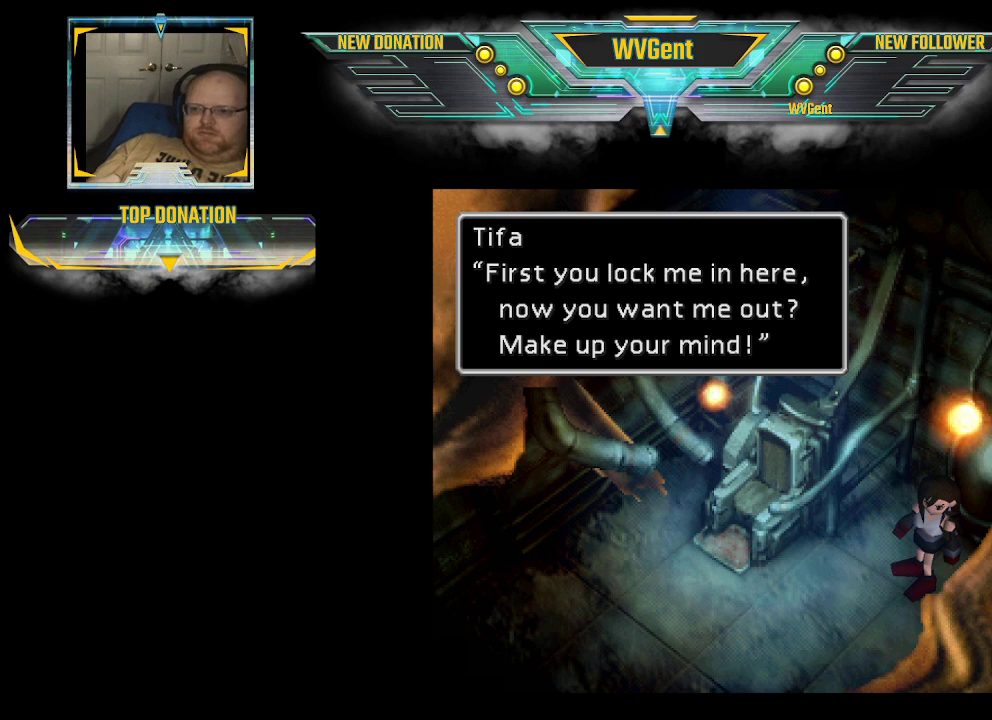
{"buttons": [], "left_stick": "center", "right_stick": "center", "events": []}
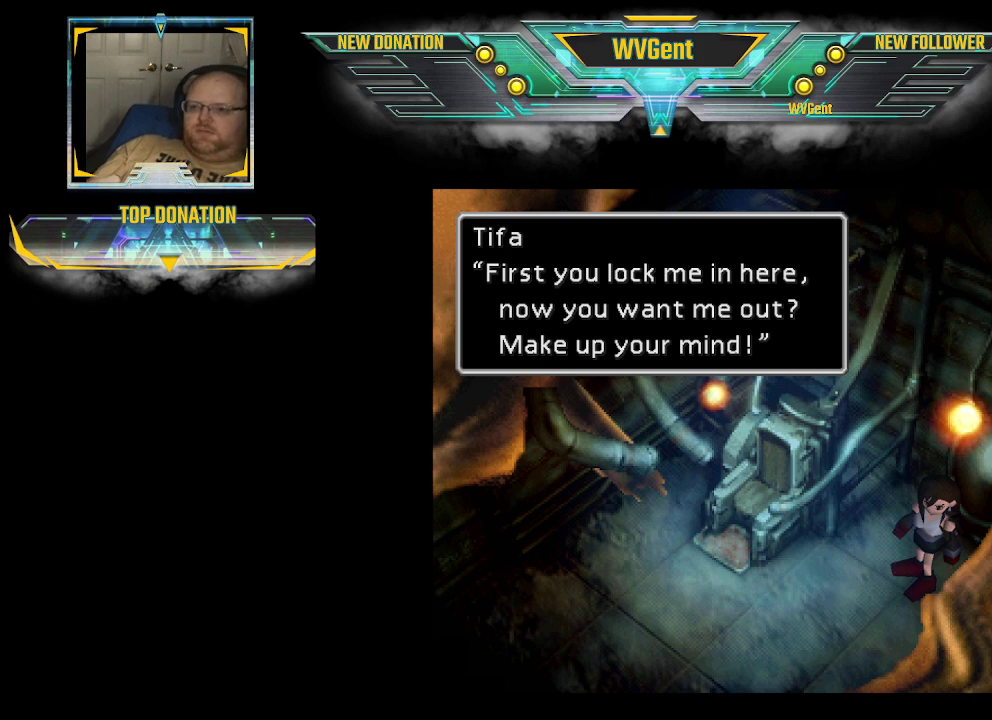
{"buttons": [], "left_stick": "center", "right_stick": "center", "events": []}
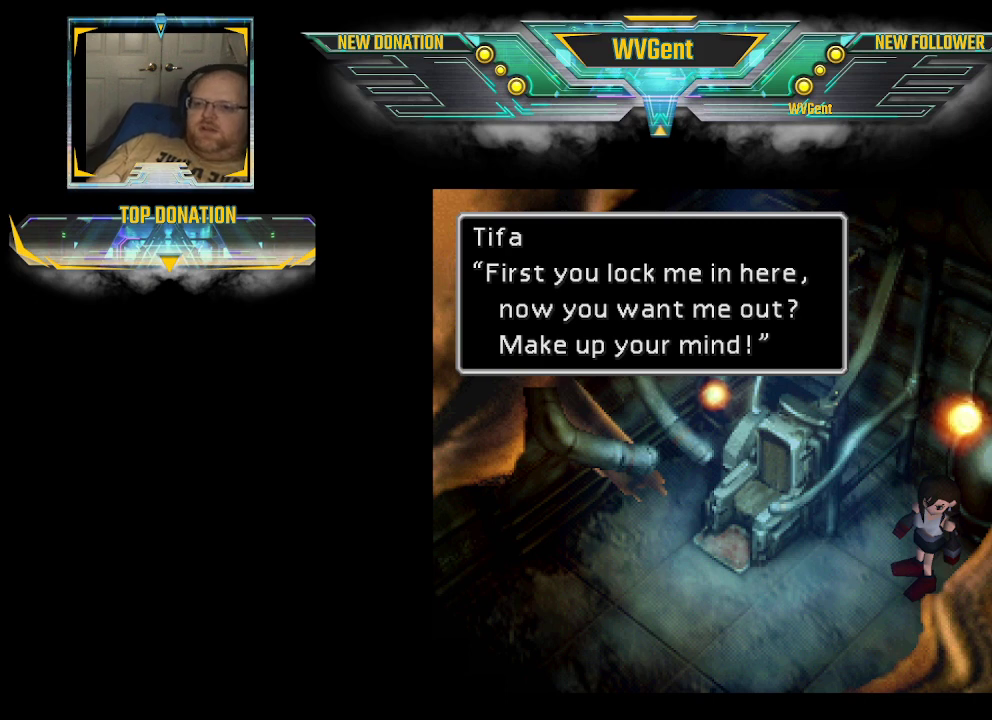
{"buttons": [], "left_stick": "center", "right_stick": "center", "events": []}
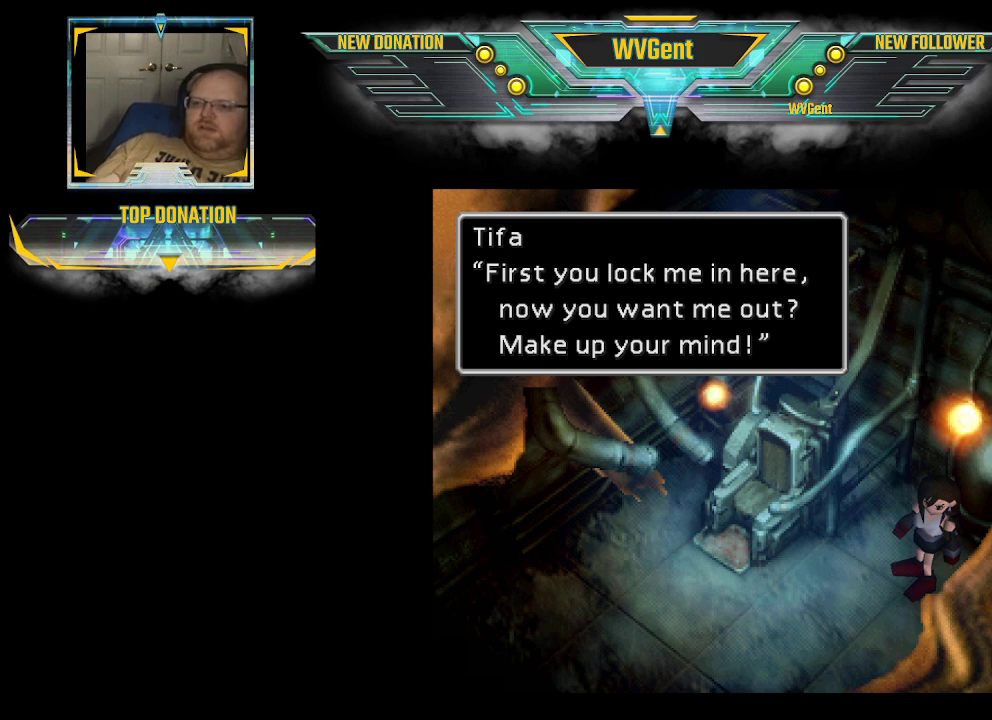
{"buttons": [], "left_stick": "center", "right_stick": "center", "events": []}
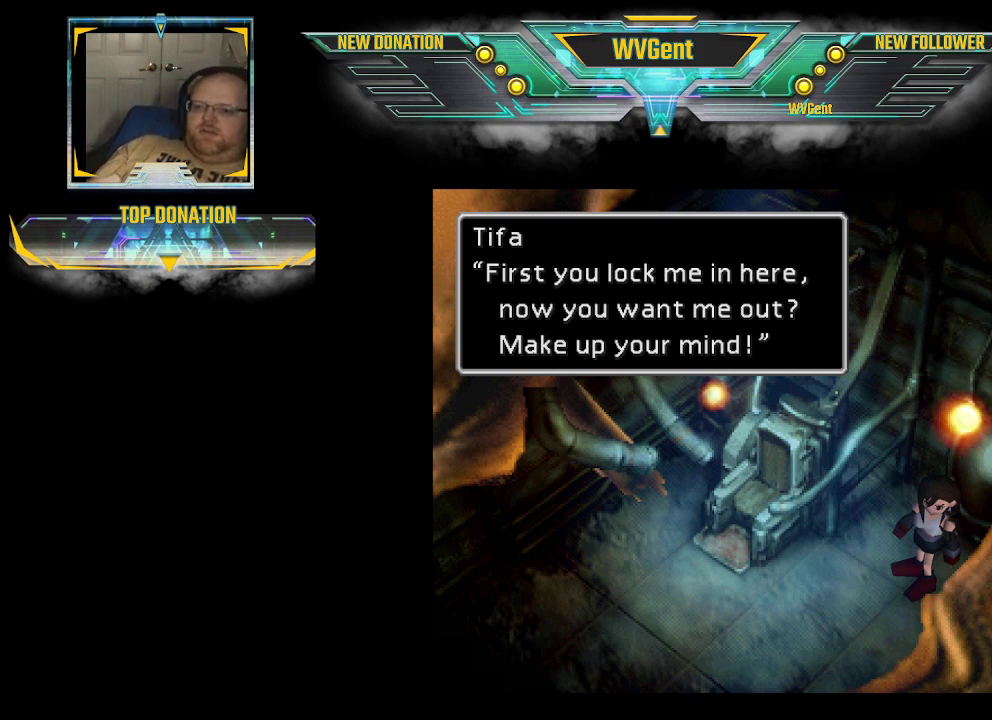
{"buttons": [], "left_stick": "center", "right_stick": "center", "events": [[233, "CROSS", "down"], [433, "CROSS", "up"]]}
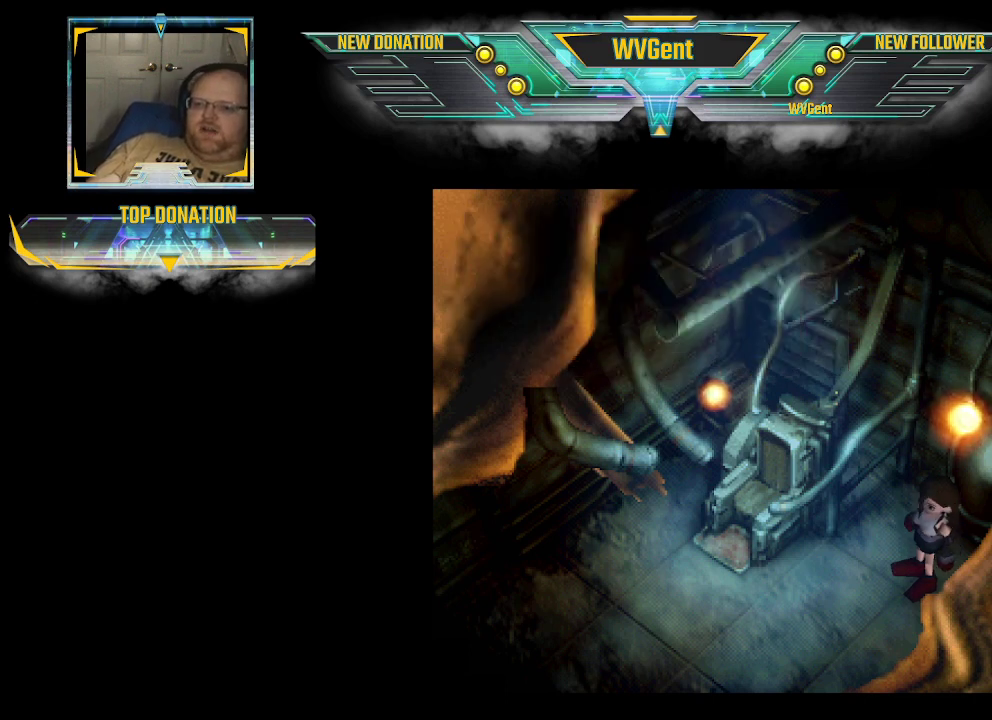
{"buttons": [], "left_stick": "center", "right_stick": "center", "events": []}
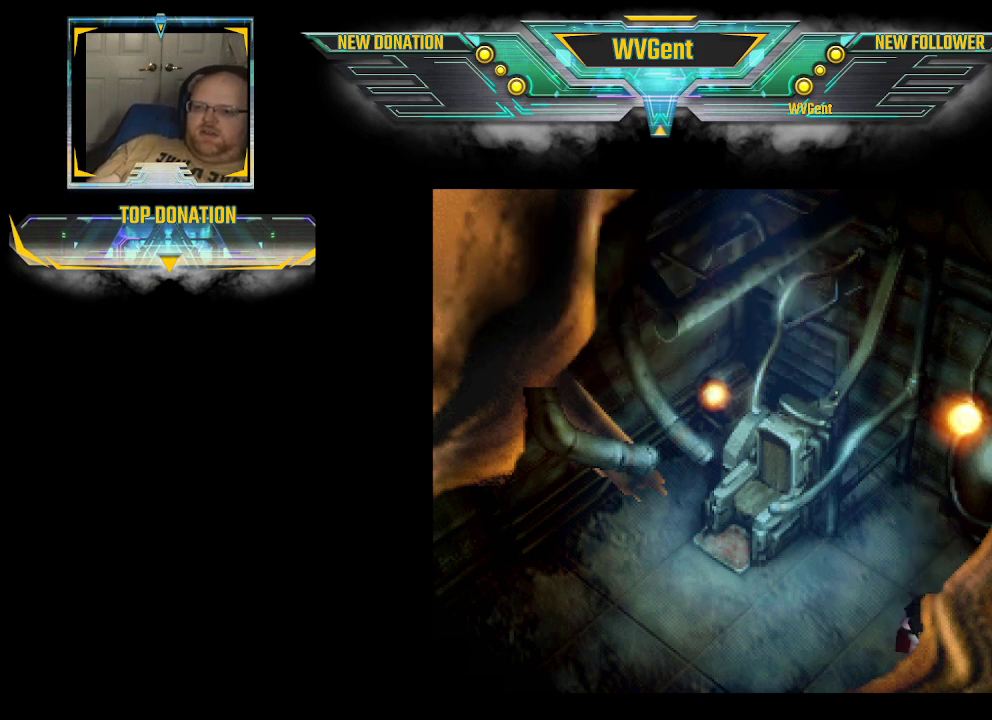
{"buttons": [], "left_stick": "center", "right_stick": "center", "events": []}
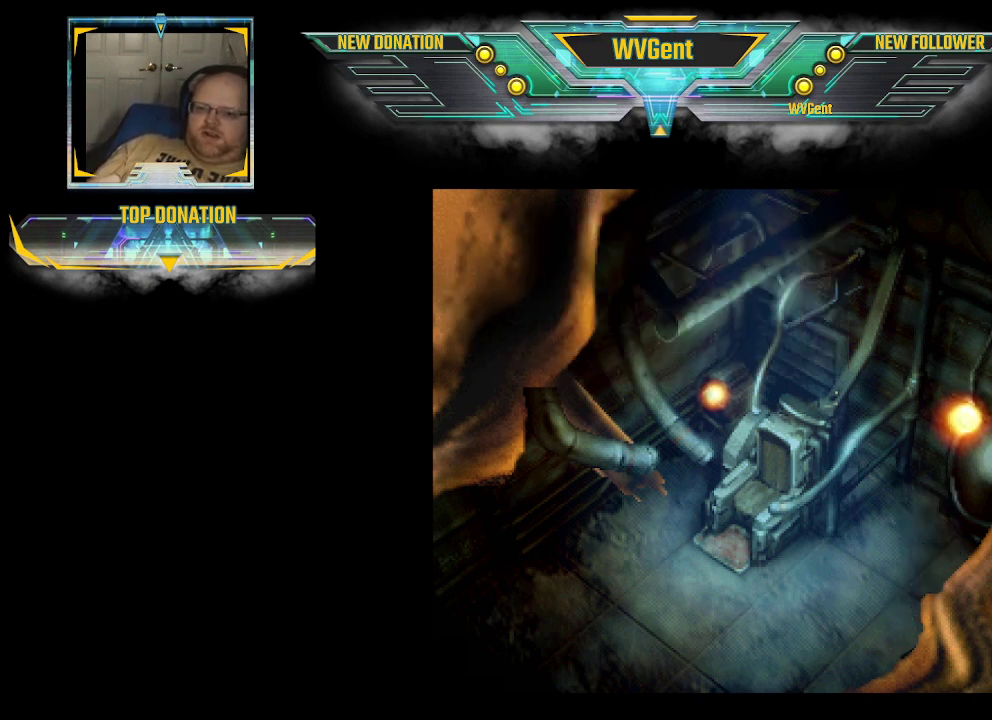
{"buttons": [], "left_stick": "center", "right_stick": "center", "events": []}
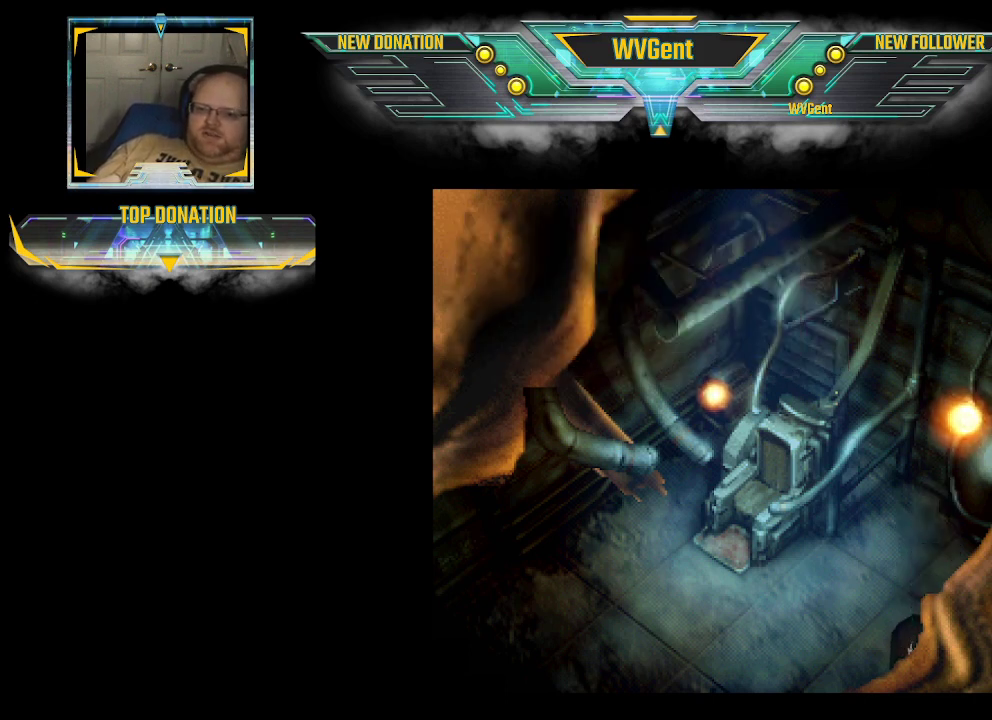
{"buttons": [], "left_stick": "center", "right_stick": "center", "events": []}
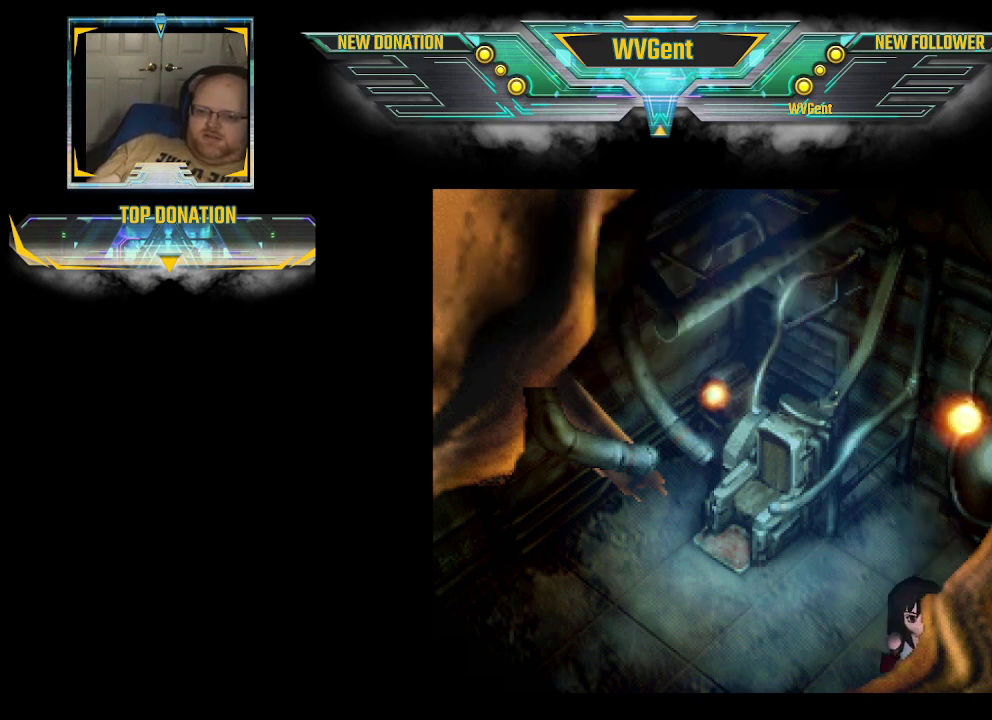
{"buttons": [], "left_stick": "center", "right_stick": "center", "events": []}
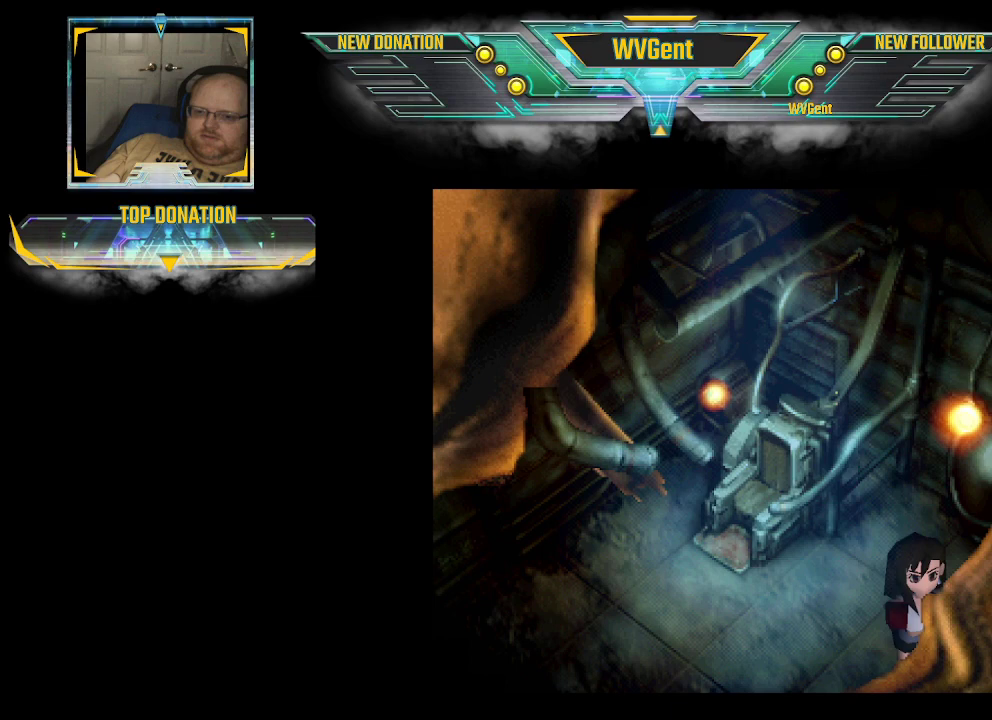
{"buttons": [], "left_stick": "center", "right_stick": "center", "events": []}
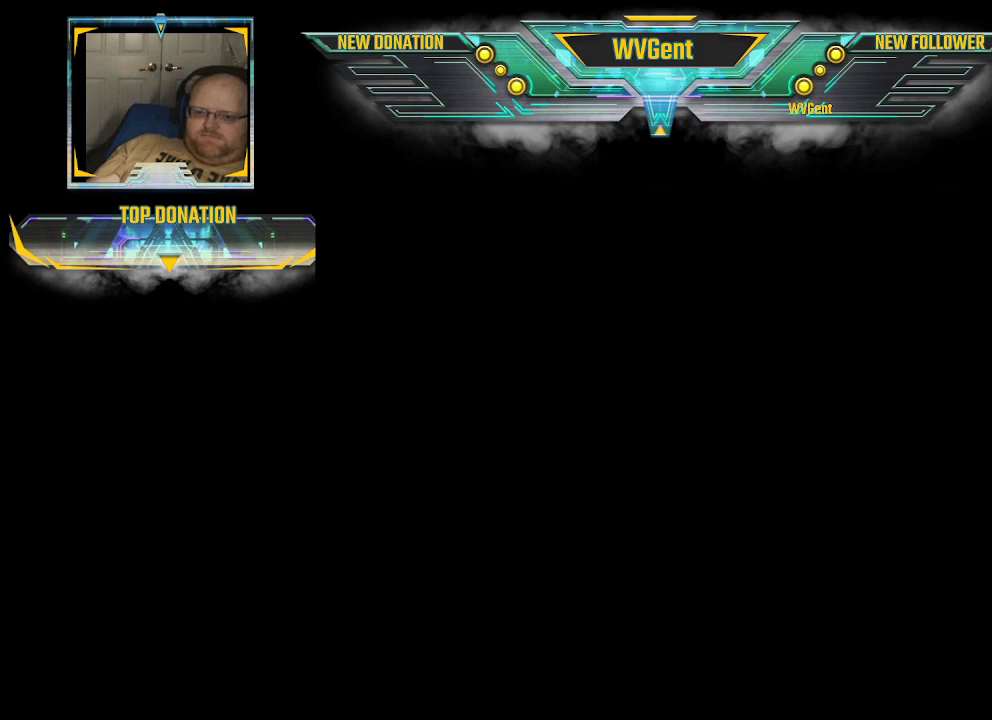
{"buttons": [], "left_stick": "center", "right_stick": "center", "events": []}
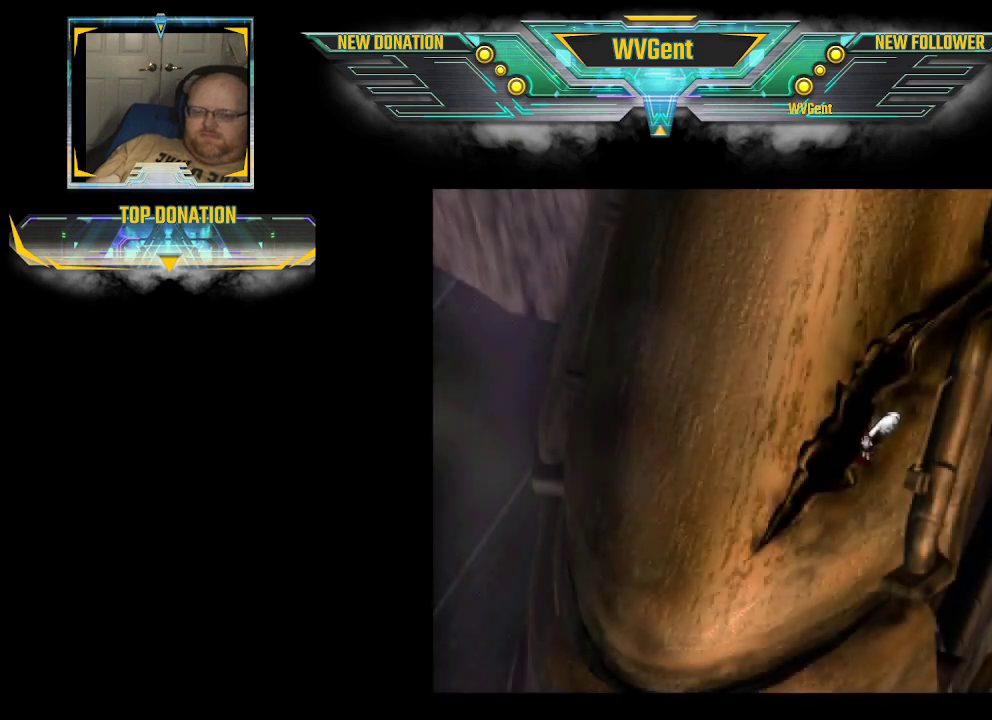
{"buttons": [], "left_stick": "center", "right_stick": "center", "events": []}
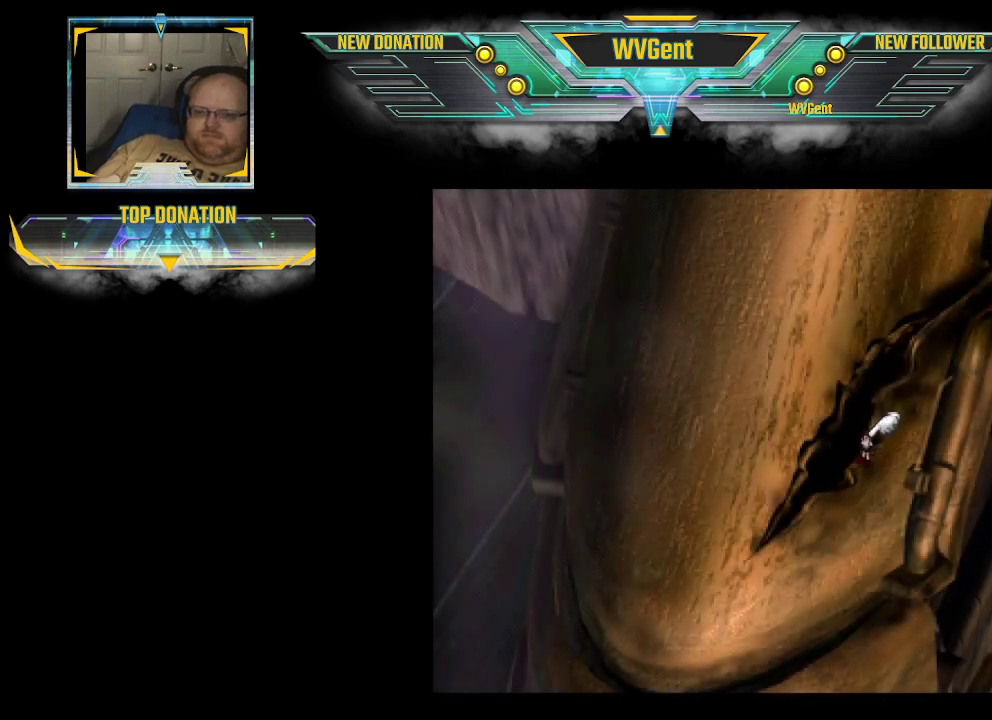
{"buttons": [], "left_stick": "center", "right_stick": "center", "events": []}
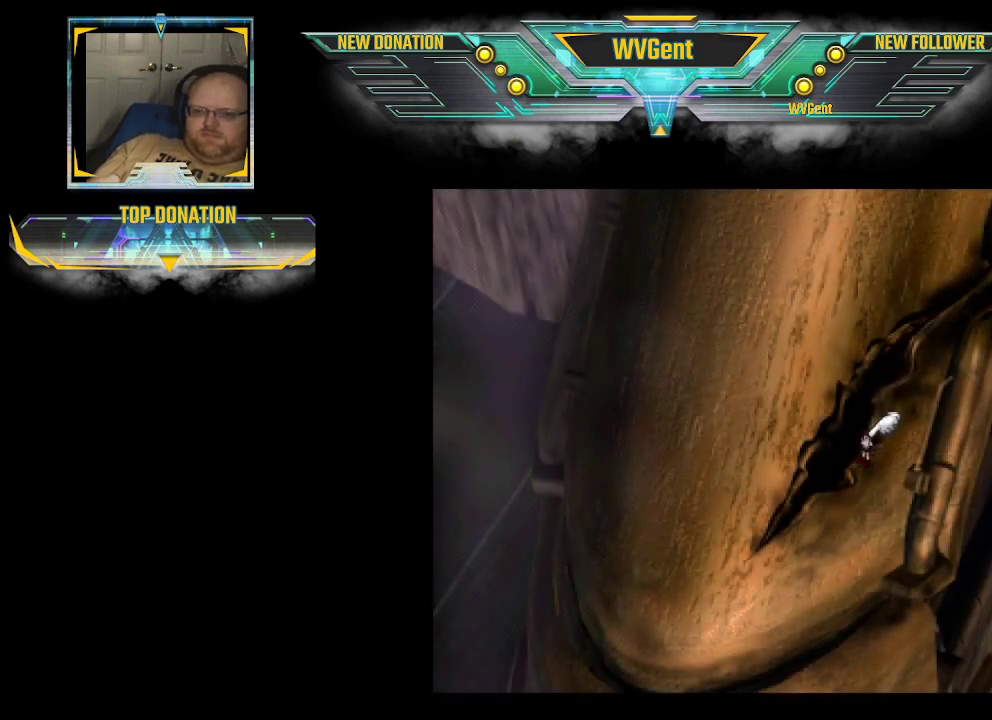
{"buttons": ["CIRCLE"], "left_stick": "down", "right_stick": "center", "events": [[333, "CIRCLE", "down"], [333, "left_stick", "down"]]}
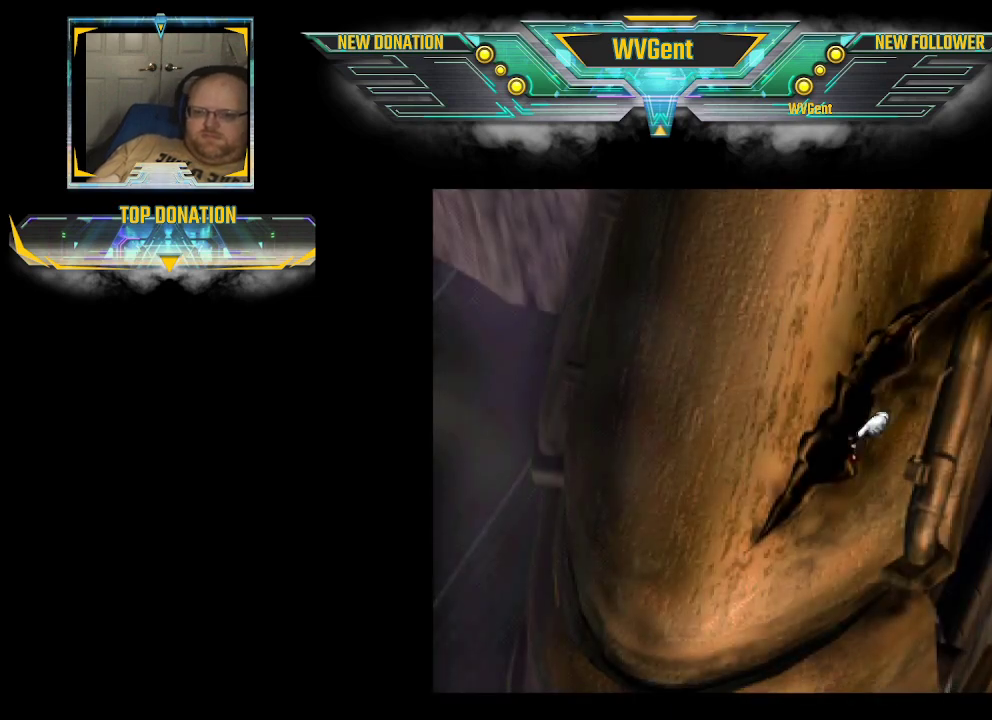
{"buttons": ["CIRCLE"], "left_stick": "down-right", "right_stick": "center", "events": [[333, "left_stick", "down-right"]]}
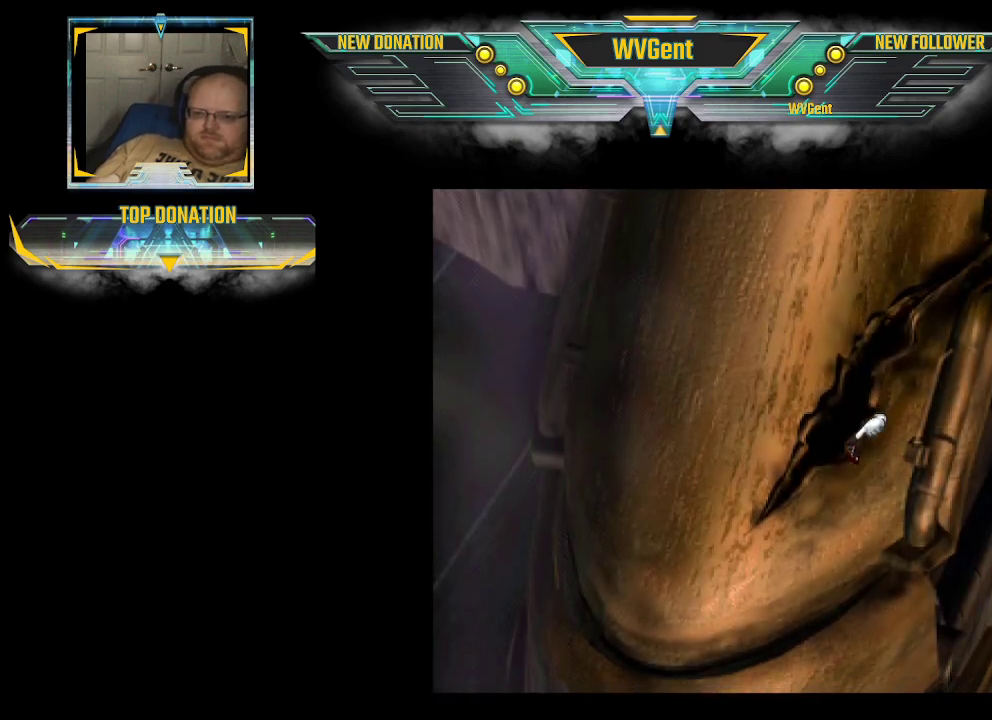
{"buttons": [], "left_stick": "center", "right_stick": "center", "events": [[167, "CIRCLE", "up"], [167, "left_stick", "center"]]}
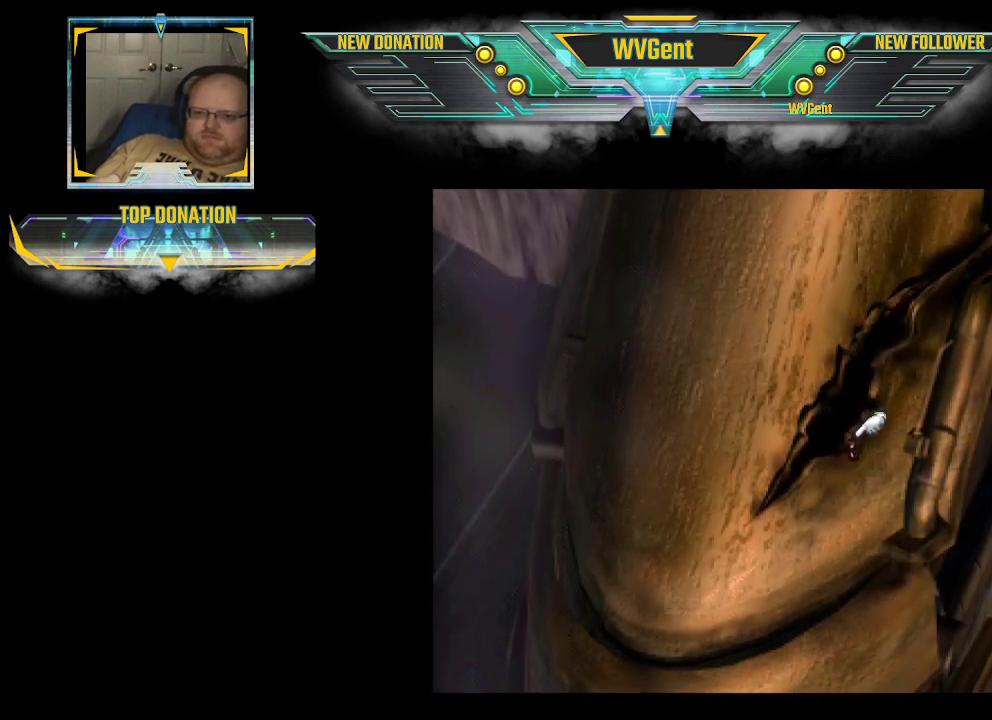
{"buttons": ["CIRCLE"], "left_stick": "down", "right_stick": "center", "events": [[133, "CIRCLE", "down"], [133, "left_stick", "down"]]}
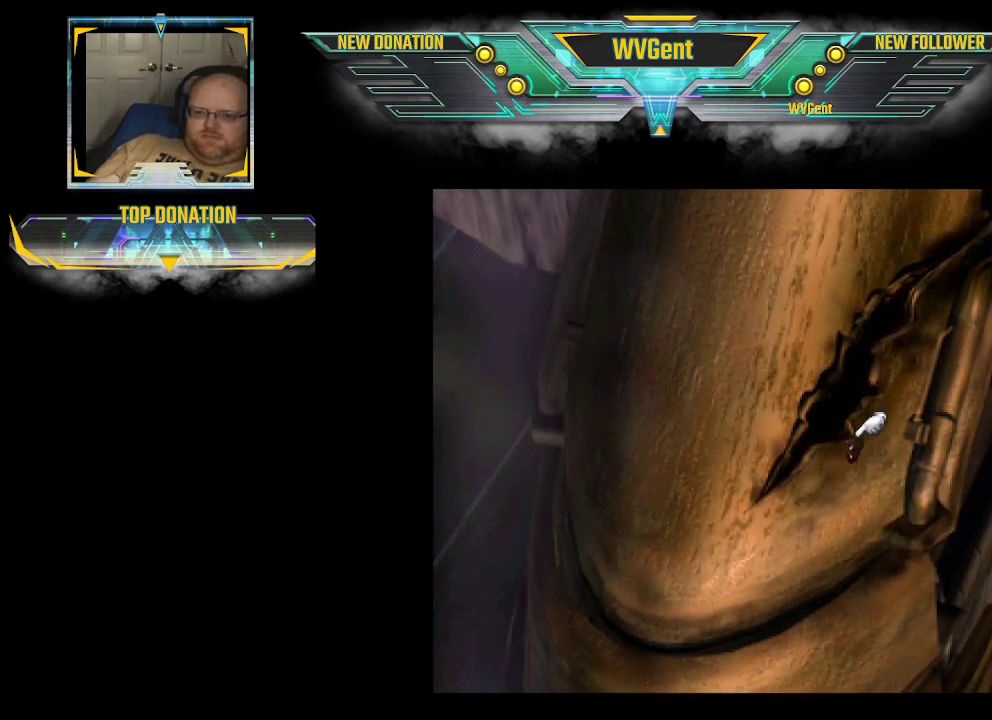
{"buttons": ["CIRCLE"], "left_stick": "down", "right_stick": "center", "events": []}
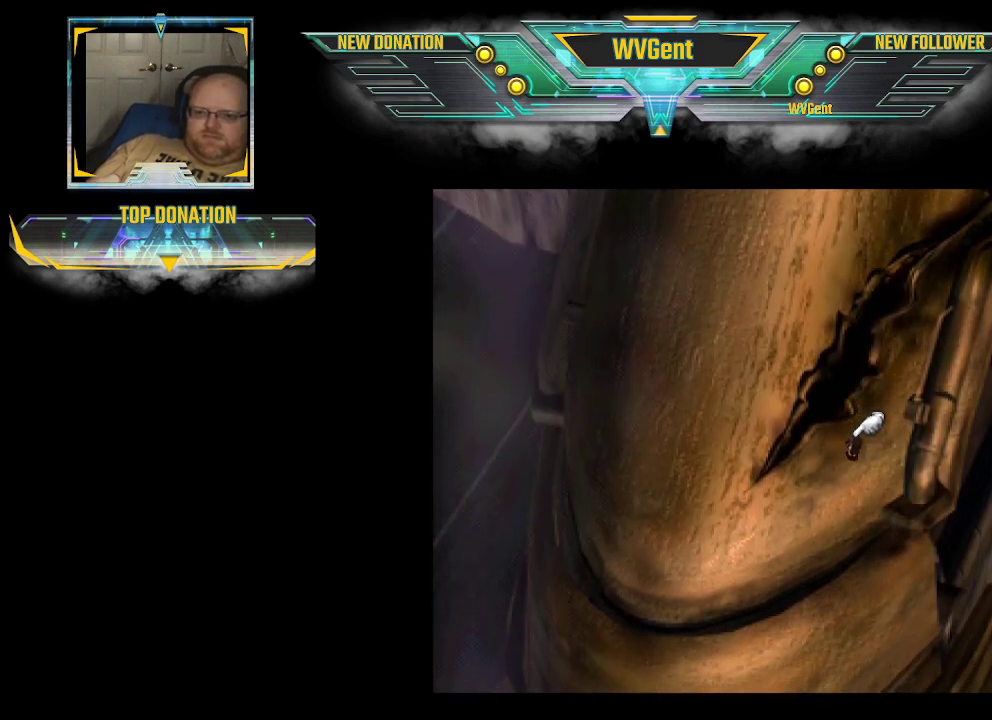
{"buttons": ["CIRCLE"], "left_stick": "down", "right_stick": "center", "events": []}
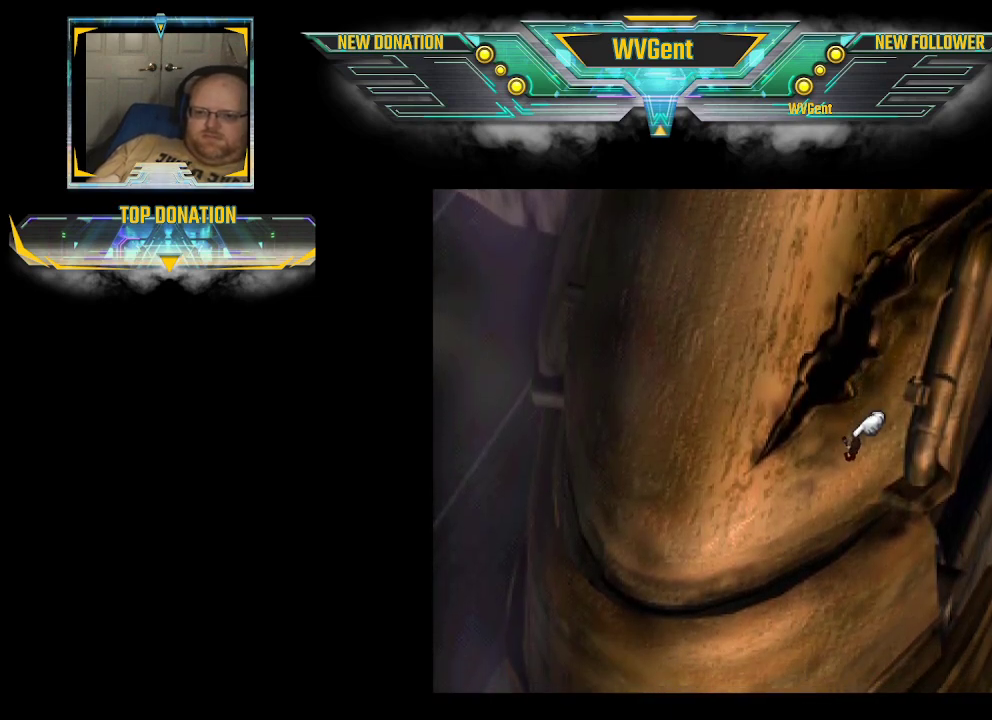
{"buttons": ["CIRCLE"], "left_stick": "down", "right_stick": "center", "events": []}
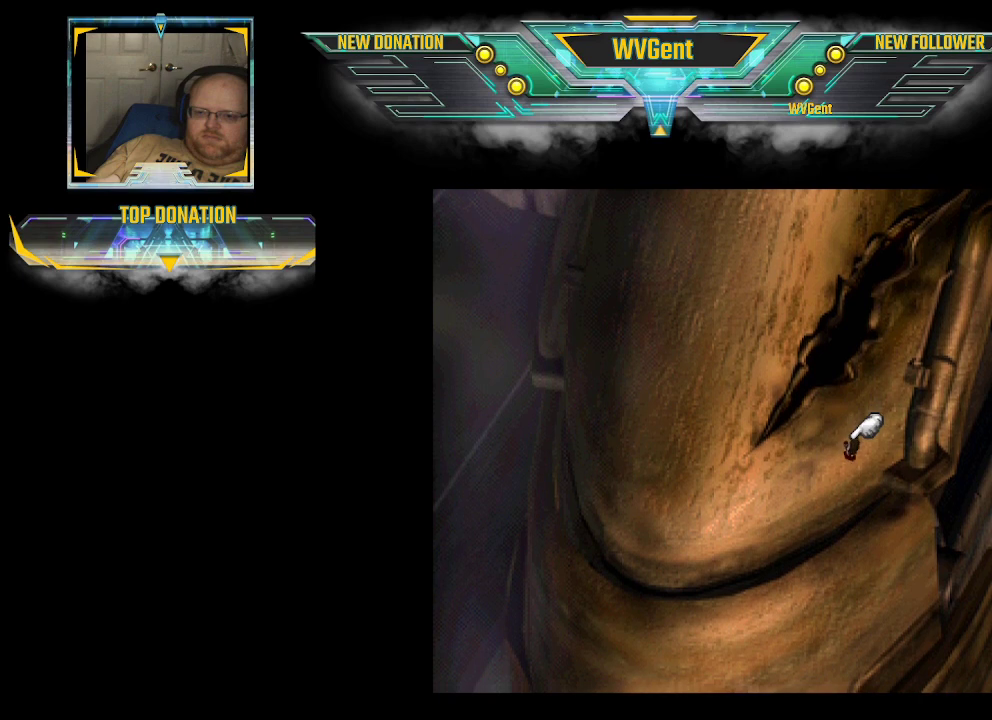
{"buttons": ["CIRCLE"], "left_stick": "down", "right_stick": "center", "events": []}
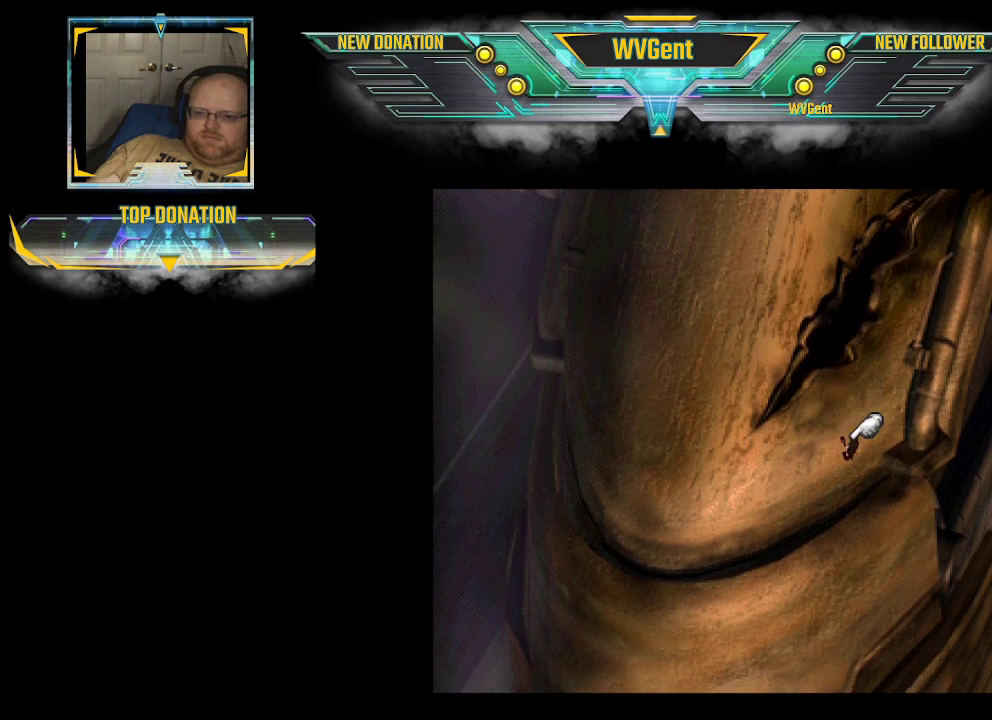
{"buttons": ["CIRCLE"], "left_stick": "down", "right_stick": "center", "events": []}
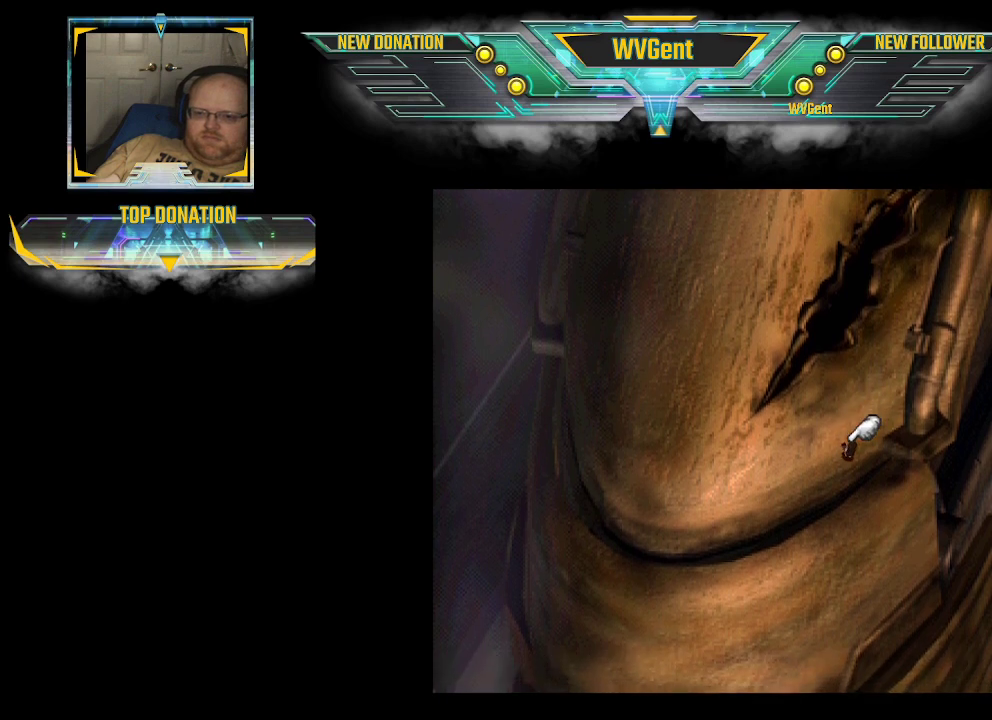
{"buttons": ["CIRCLE"], "left_stick": "down", "right_stick": "center", "events": []}
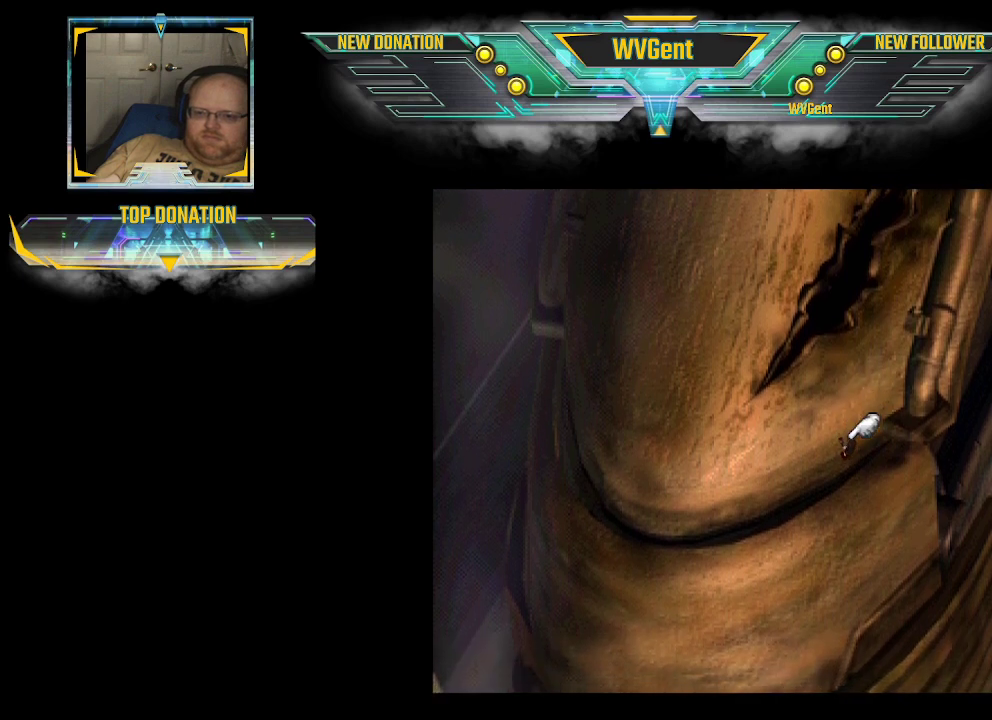
{"buttons": ["CIRCLE"], "left_stick": "down", "right_stick": "center", "events": []}